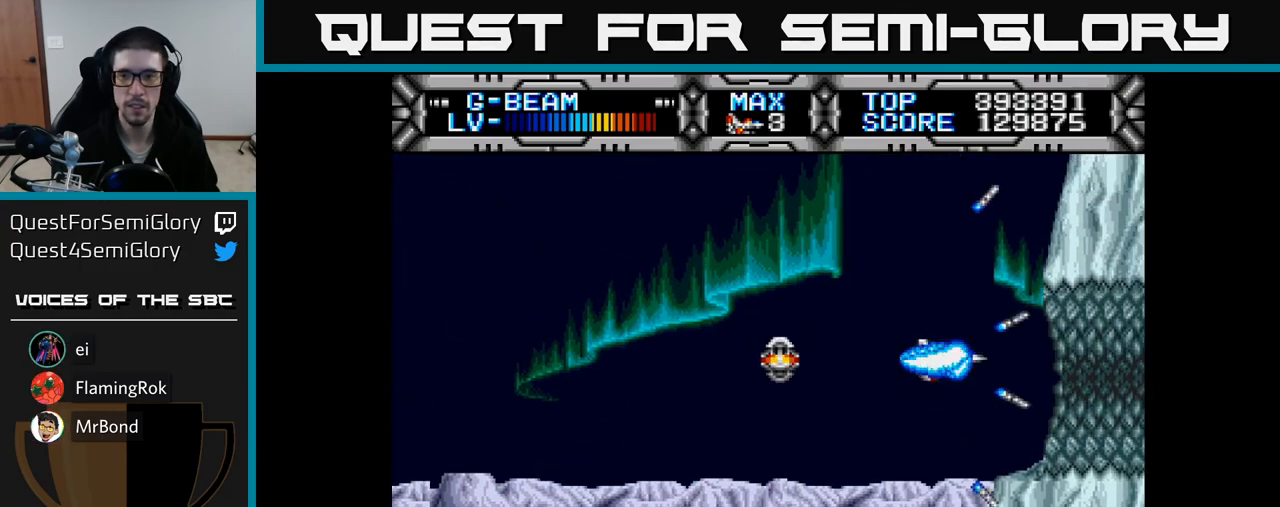
Gameplay with a controller (Xbox layout); each line is a JSON object with the inputs held at the frame after it. "events" lists button and stick changes between this image and that frame as [ms after this image, input, new state], when the widget could be followed in between. Not read: left_stick.
{"buttons": ["X"], "right_stick": "center", "events": [[183, "DPAD_DOWN", "down"], [217, "DPAD_DOWN", "up"]]}
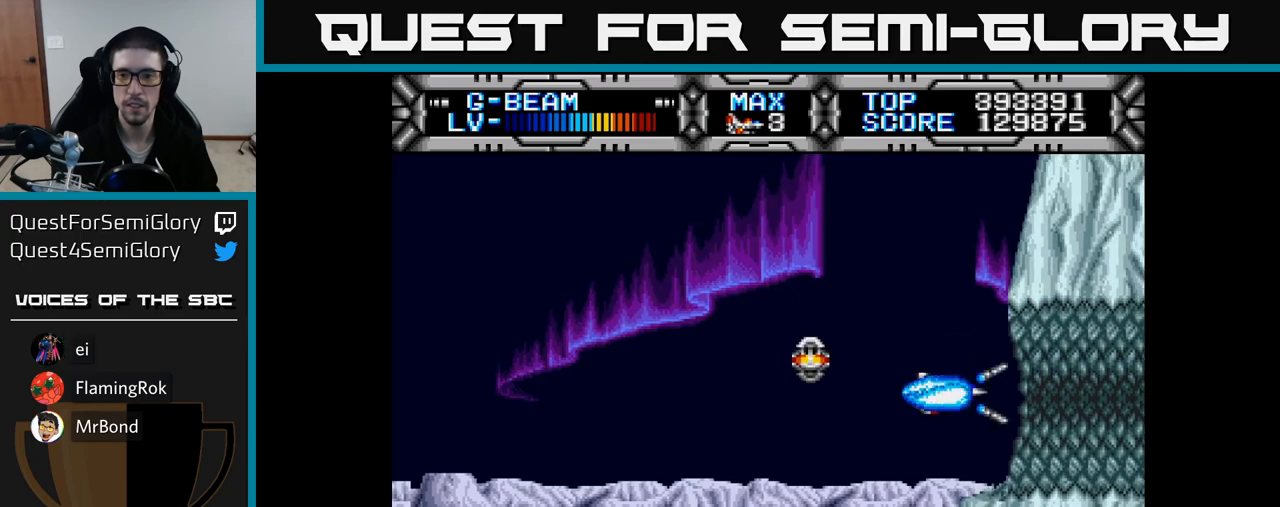
{"buttons": ["X", "DPAD_LEFT"], "right_stick": "center", "events": [[150, "DPAD_DOWN", "down"], [233, "DPAD_DOWN", "up"], [467, "DPAD_LEFT", "down"]]}
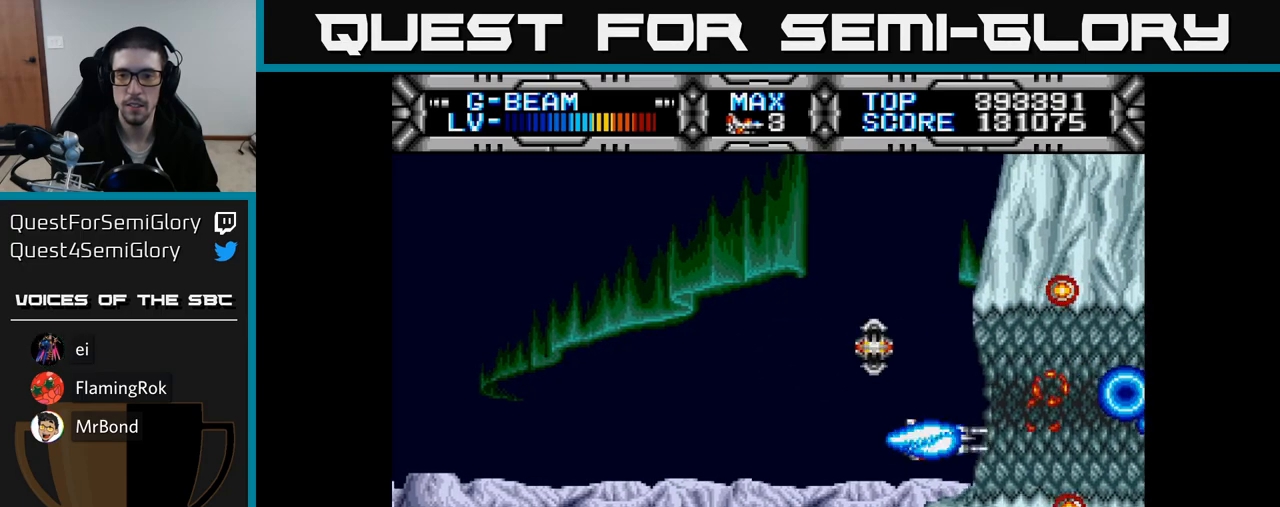
{"buttons": ["X"], "right_stick": "center", "events": [[300, "DPAD_LEFT", "up"]]}
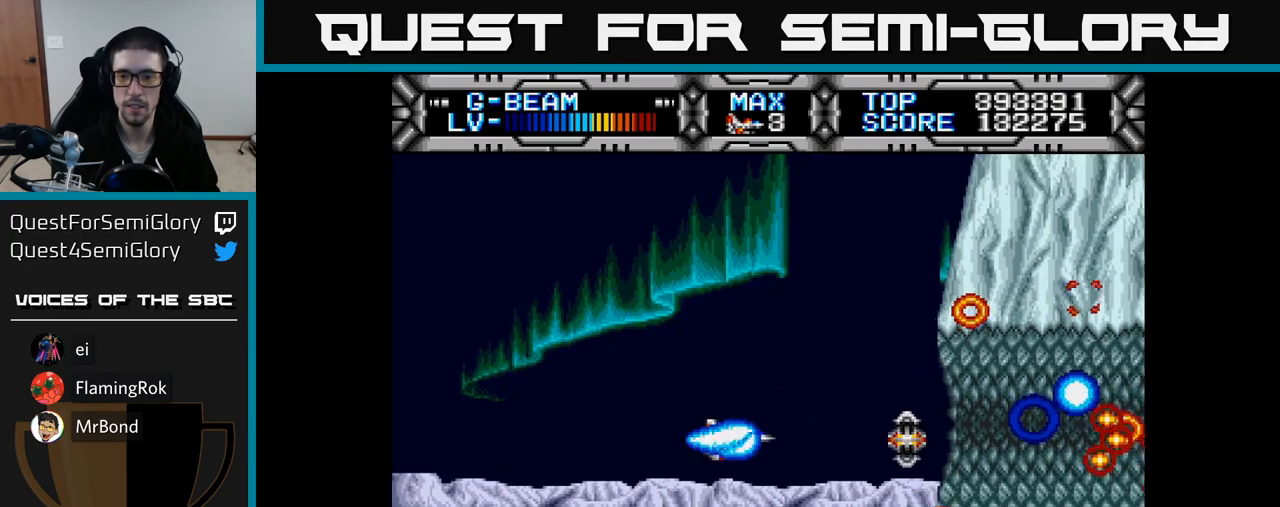
{"buttons": ["X"], "right_stick": "center", "events": []}
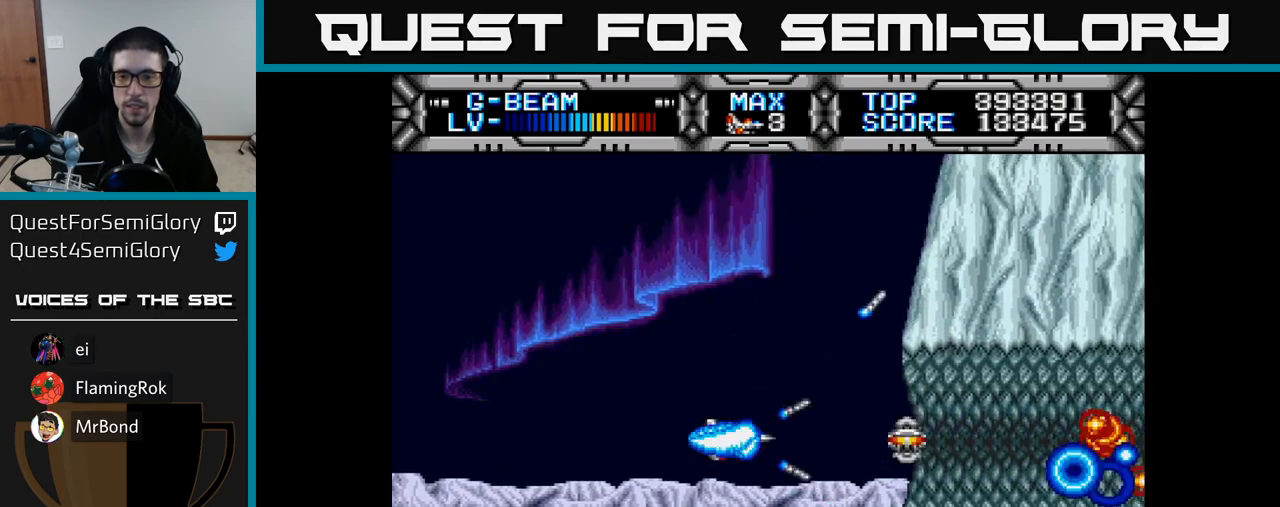
{"buttons": ["X"], "right_stick": "center", "events": [[400, "DPAD_DOWN", "down"], [450, "DPAD_DOWN", "up"]]}
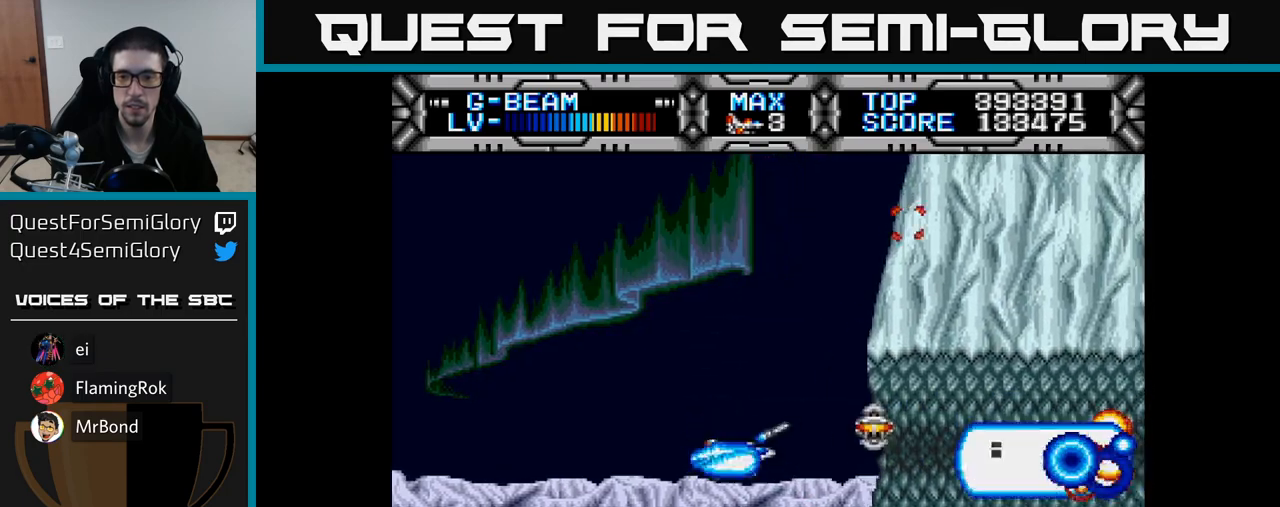
{"buttons": ["X", "DPAD_RIGHT"], "right_stick": "center", "events": [[383, "DPAD_RIGHT", "down"]]}
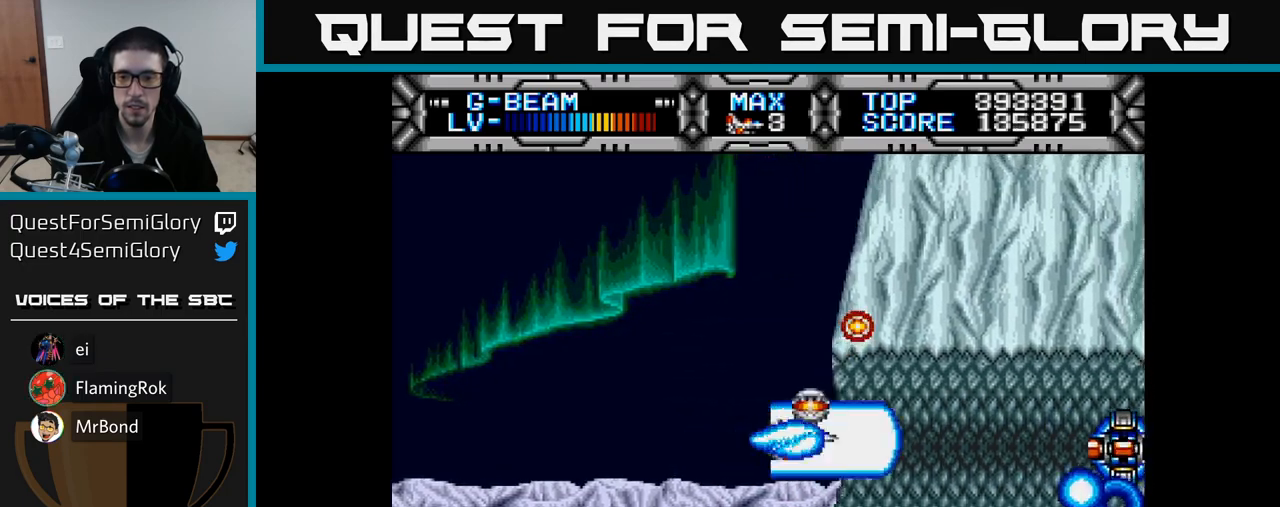
{"buttons": ["X"], "right_stick": "center", "events": [[17, "DPAD_RIGHT", "up"], [250, "DPAD_DOWN", "down"], [283, "DPAD_DOWN", "up"]]}
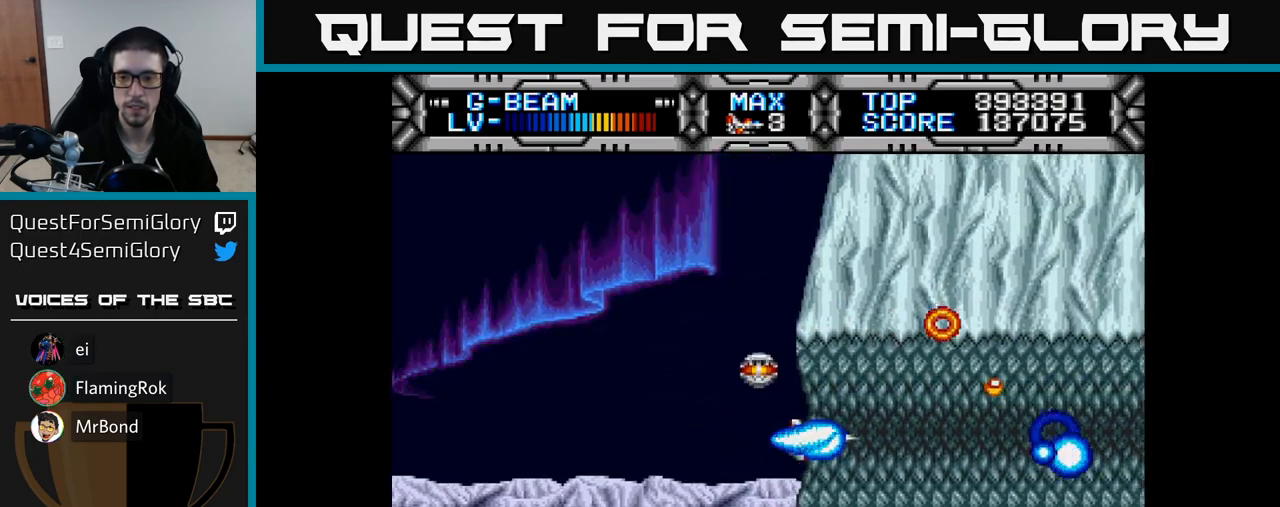
{"buttons": ["X"], "right_stick": "center", "events": [[267, "DPAD_LEFT", "down"], [400, "DPAD_LEFT", "up"]]}
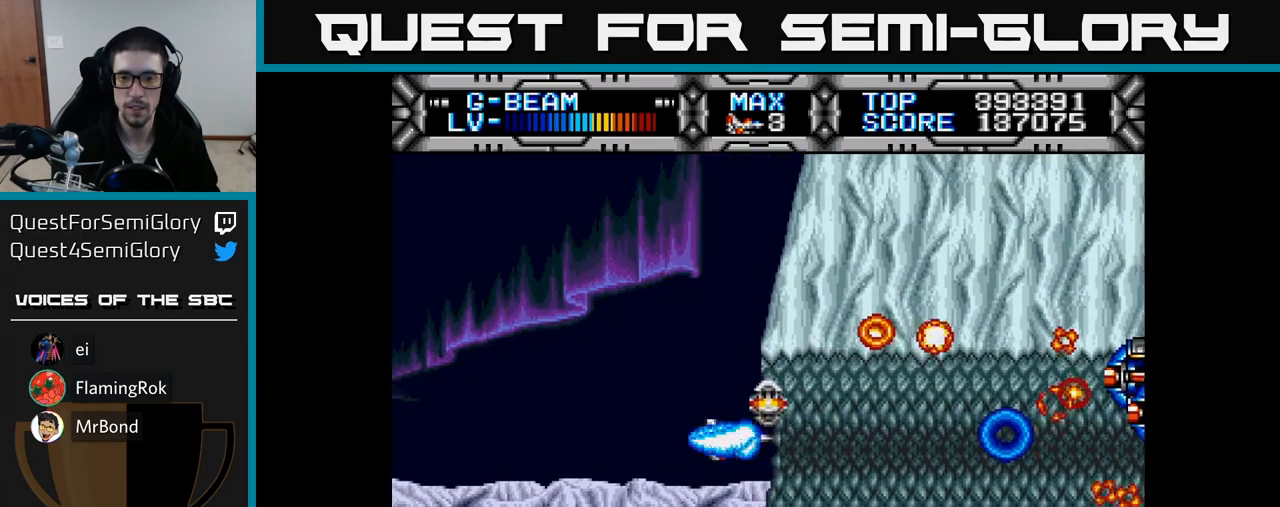
{"buttons": ["X"], "right_stick": "center", "events": [[67, "DPAD_DOWN", "down"], [100, "DPAD_DOWN", "up"]]}
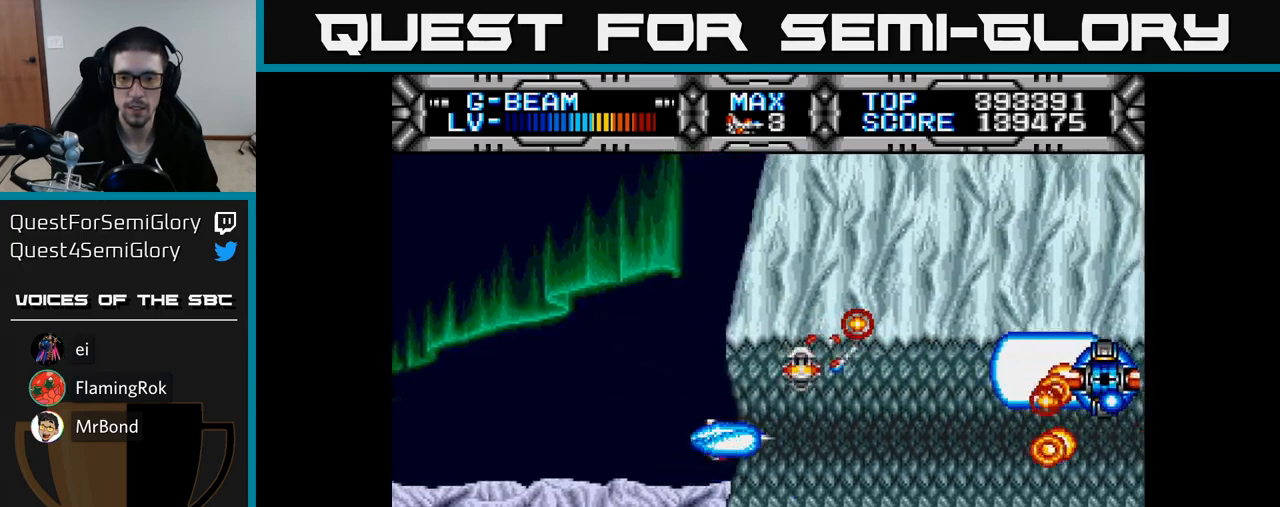
{"buttons": ["X", "DPAD_LEFT"], "right_stick": "center", "events": [[483, "DPAD_LEFT", "down"]]}
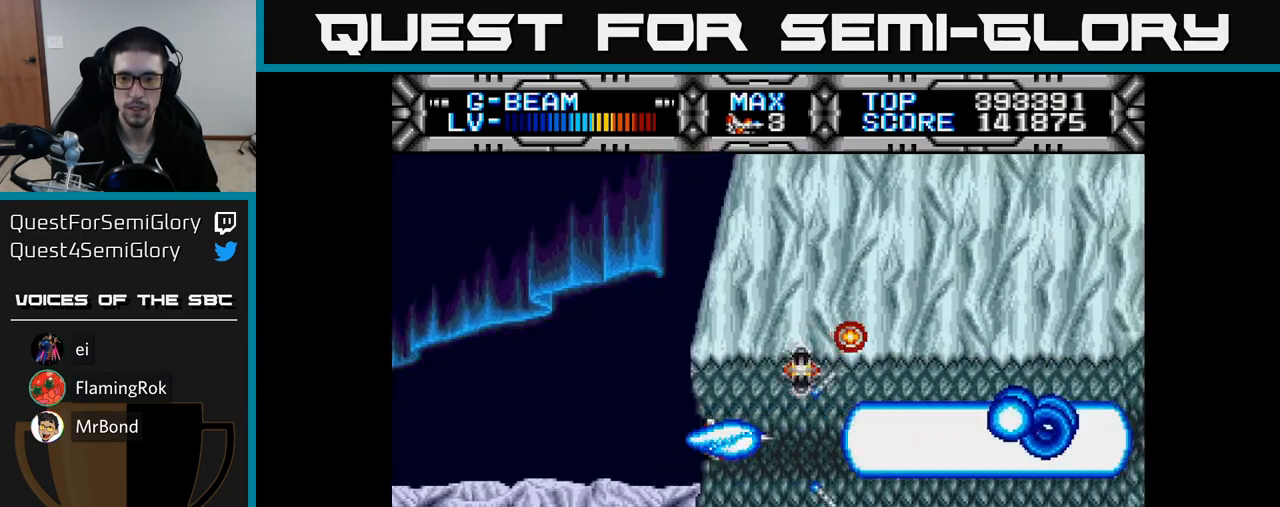
{"buttons": ["X"], "right_stick": "center", "events": [[133, "DPAD_LEFT", "up"], [383, "DPAD_DOWN", "down"], [450, "DPAD_DOWN", "up"]]}
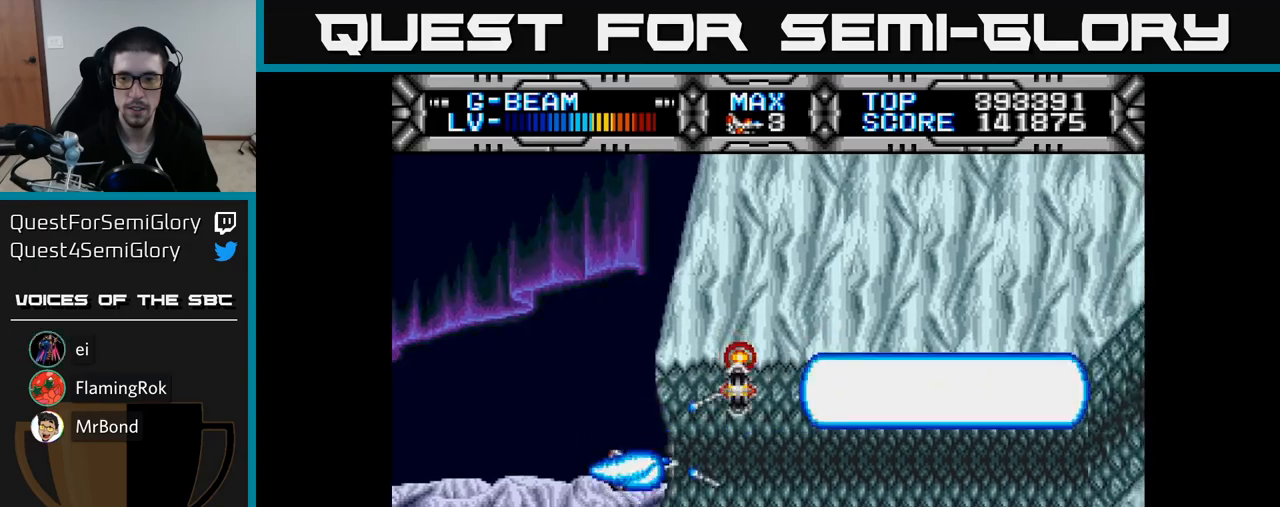
{"buttons": ["X"], "right_stick": "center", "events": [[350, "A", "down"], [417, "A", "up"]]}
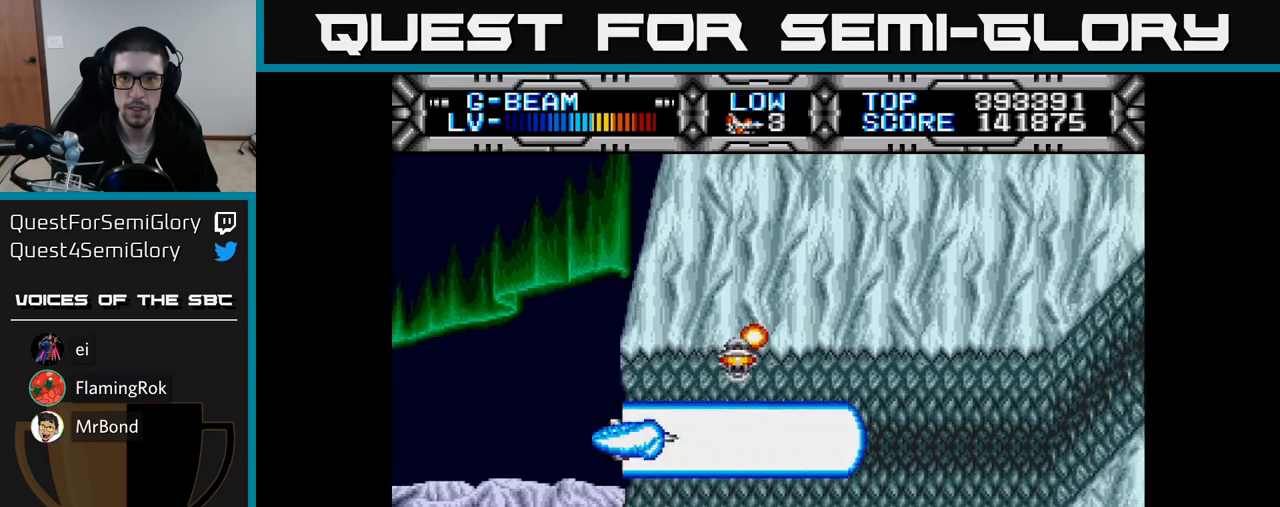
{"buttons": ["X", "DPAD_RIGHT"], "right_stick": "center", "events": [[33, "DPAD_RIGHT", "down"]]}
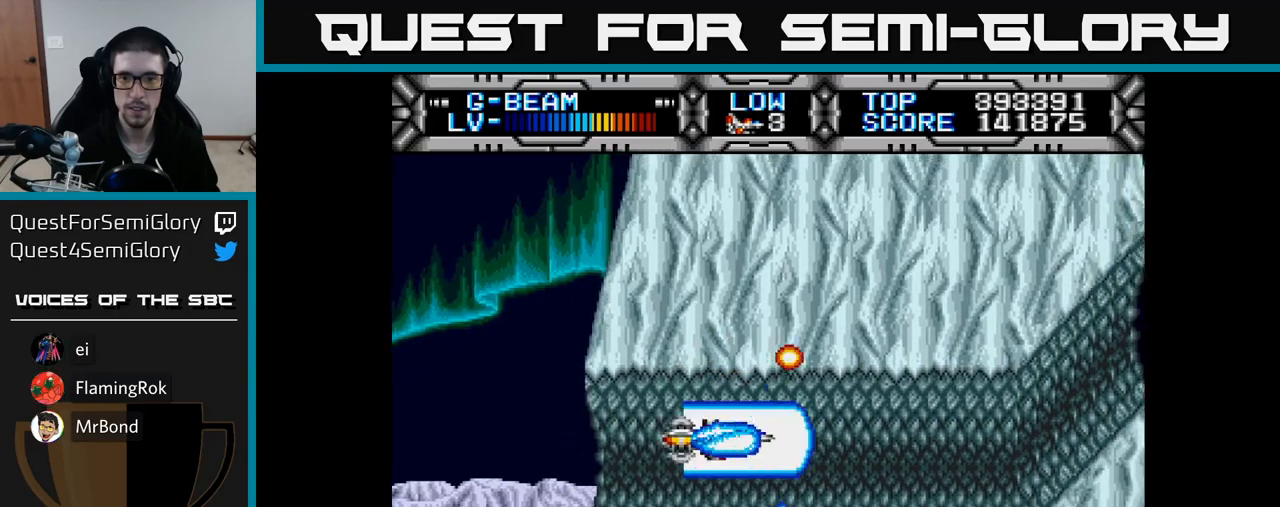
{"buttons": ["X", "DPAD_RIGHT"], "right_stick": "center", "events": [[100, "DPAD_DOWN", "down"], [217, "DPAD_DOWN", "up"]]}
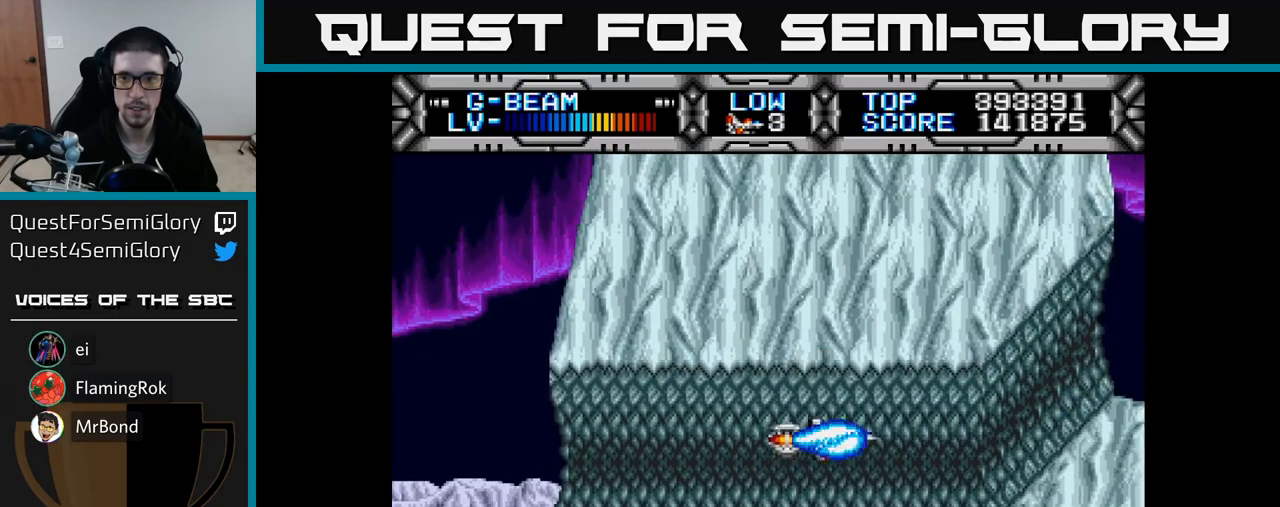
{"buttons": ["X"], "right_stick": "center", "events": [[267, "DPAD_RIGHT", "up"]]}
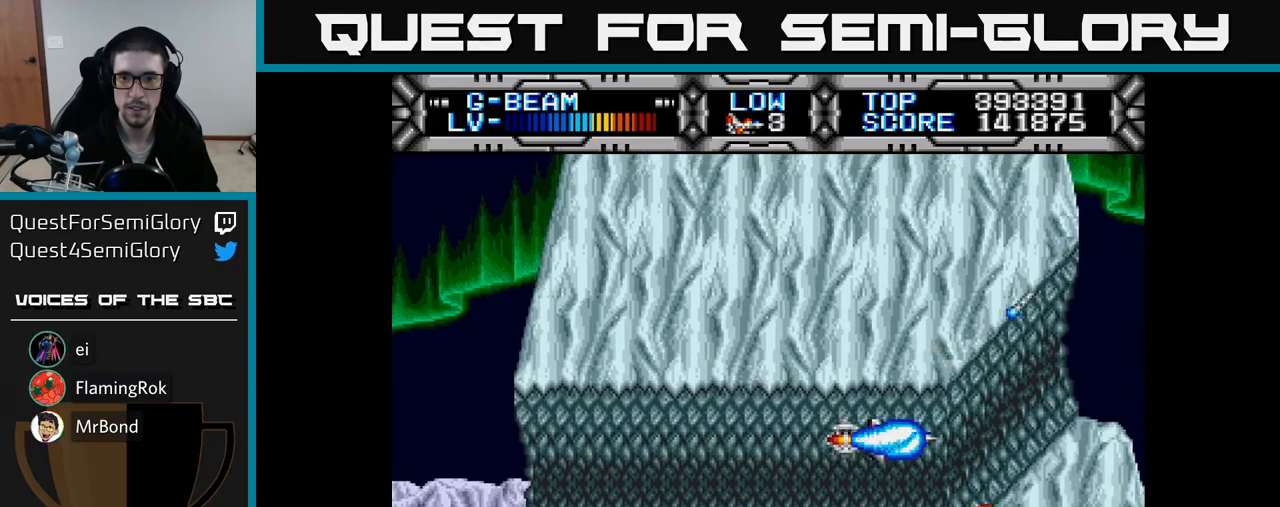
{"buttons": ["X"], "right_stick": "center", "events": [[167, "DPAD_RIGHT", "down"], [250, "DPAD_RIGHT", "up"]]}
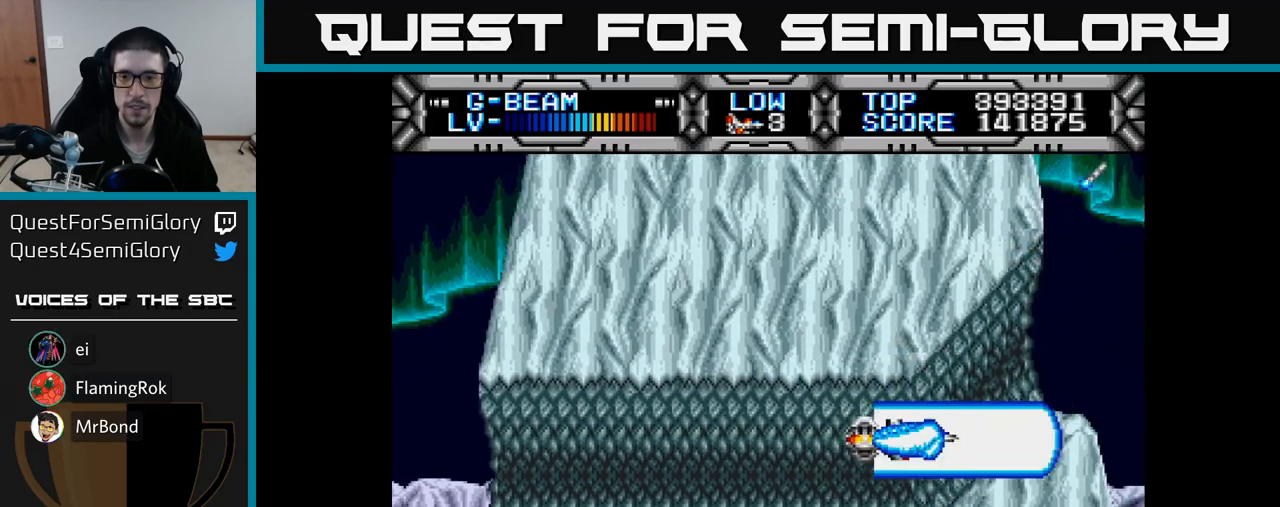
{"buttons": ["X", "DPAD_UP"], "right_stick": "center", "events": [[150, "DPAD_UP", "down"], [267, "DPAD_UP", "up"], [450, "DPAD_UP", "down"]]}
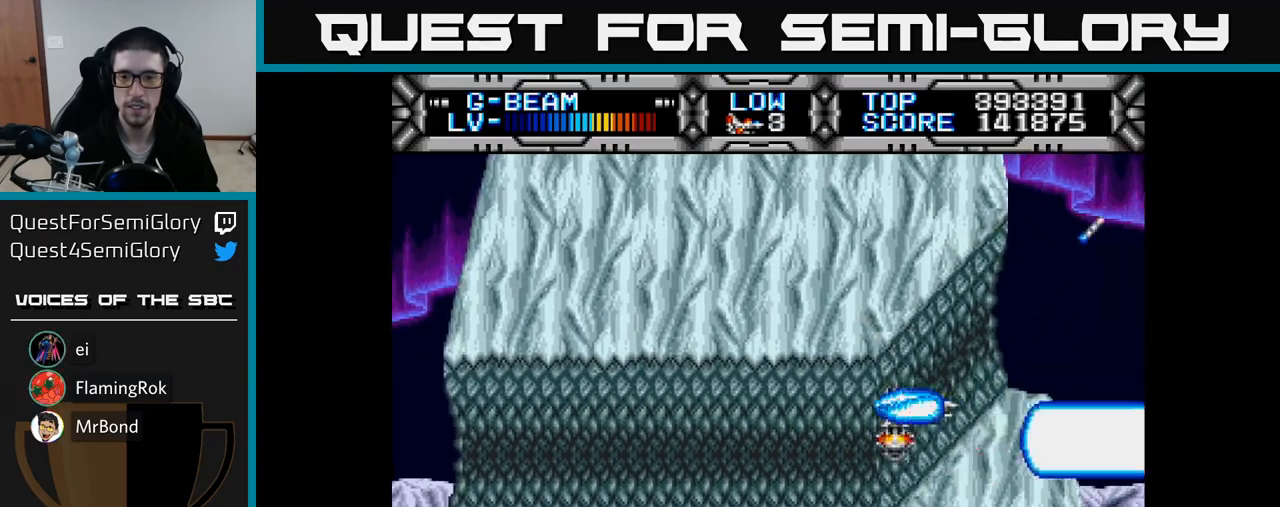
{"buttons": ["X"], "right_stick": "center", "events": [[67, "DPAD_UP", "up"], [250, "DPAD_UP", "down"], [383, "DPAD_UP", "up"]]}
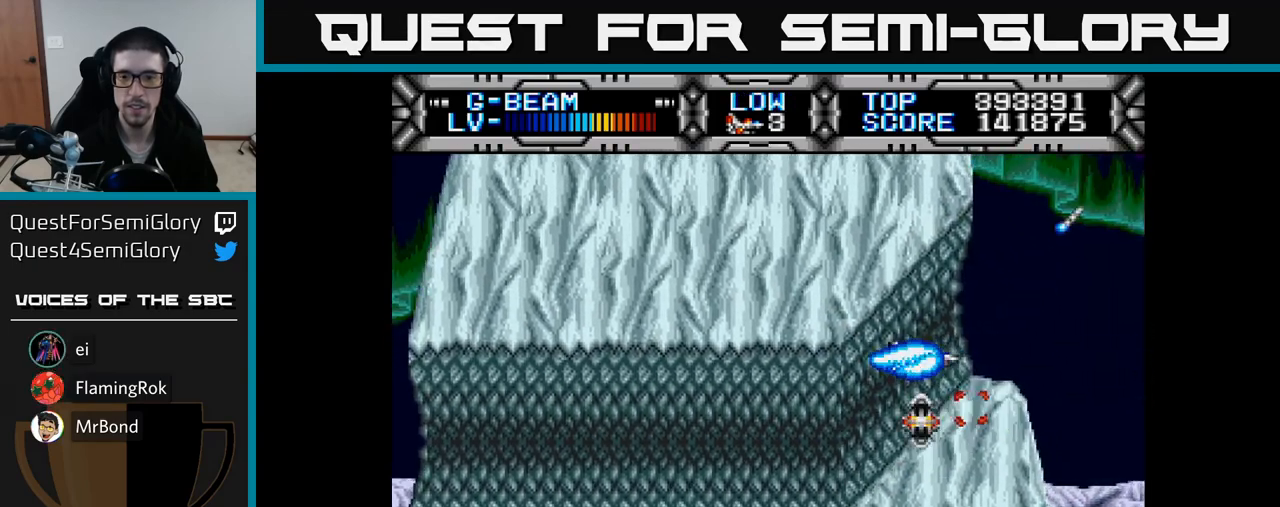
{"buttons": ["X"], "right_stick": "center", "events": [[17, "DPAD_UP", "down"], [117, "DPAD_UP", "up"], [317, "DPAD_UP", "down"], [400, "DPAD_UP", "up"]]}
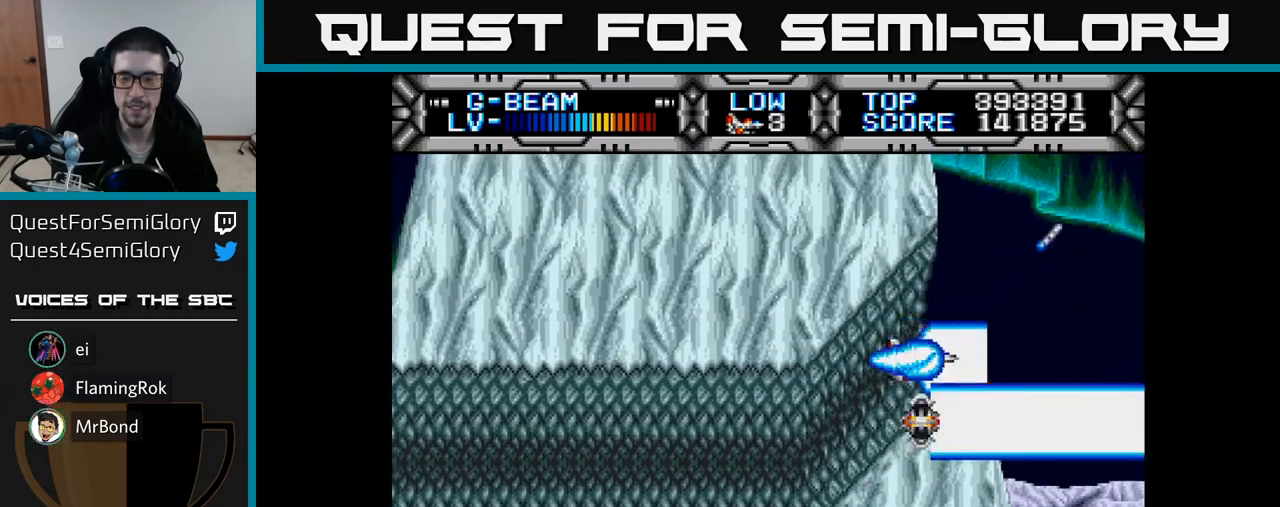
{"buttons": ["X", "DPAD_RIGHT"], "right_stick": "center", "events": [[67, "DPAD_UP", "down"], [200, "DPAD_UP", "up"], [417, "DPAD_RIGHT", "down"]]}
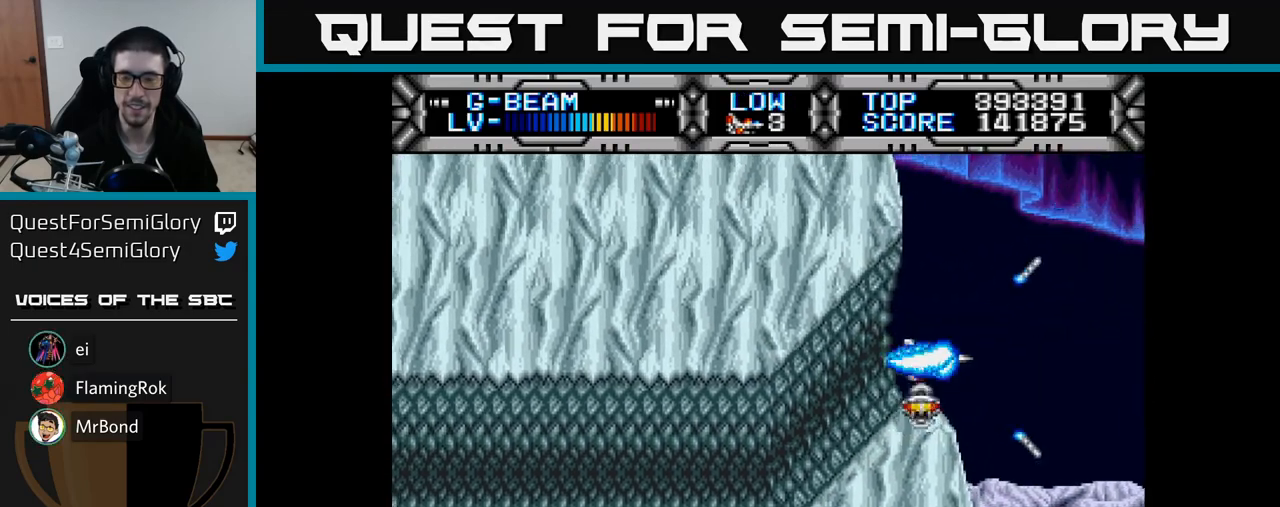
{"buttons": ["X", "DPAD_UP"], "right_stick": "center", "events": [[17, "DPAD_RIGHT", "up"], [333, "DPAD_UP", "down"]]}
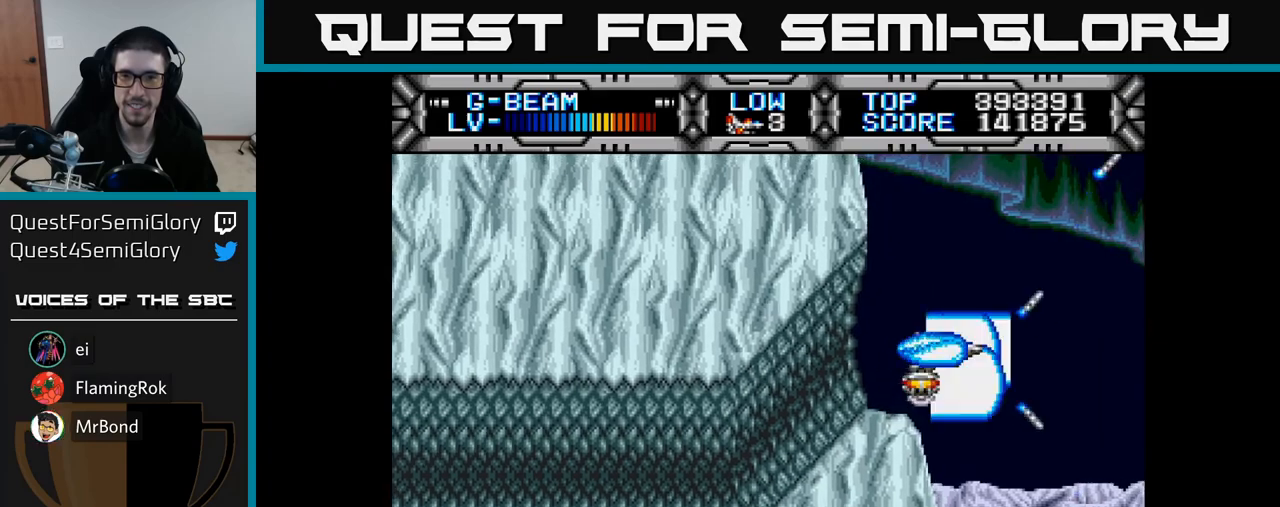
{"buttons": ["X", "DPAD_UP"], "right_stick": "center", "events": [[17, "DPAD_UP", "up"], [483, "DPAD_UP", "down"]]}
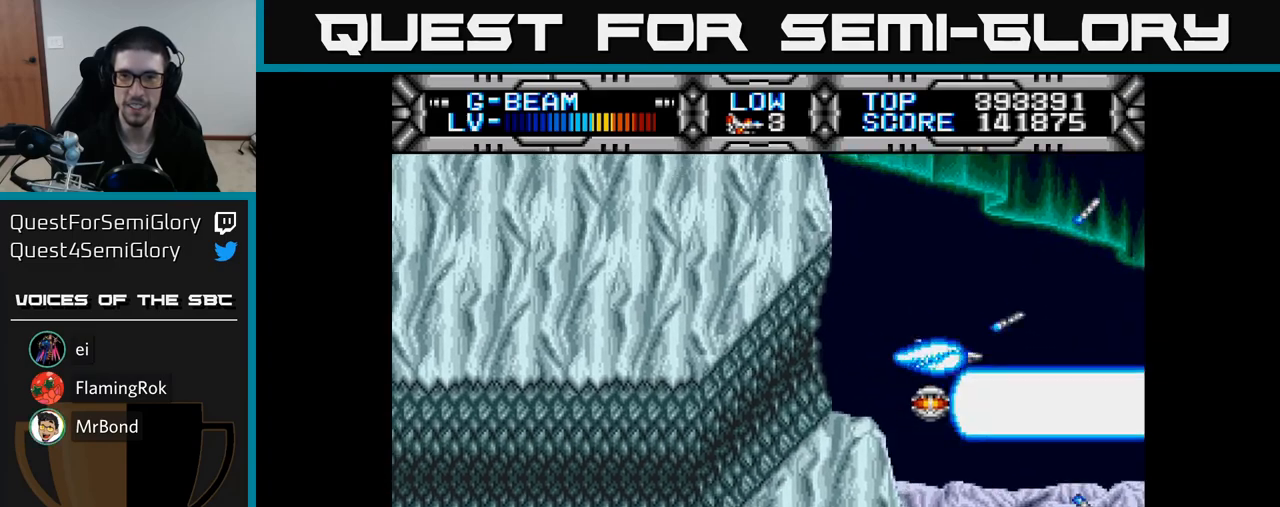
{"buttons": ["X"], "right_stick": "center", "events": [[100, "DPAD_UP", "up"], [200, "A", "down"], [283, "A", "up"], [400, "A", "down"], [500, "A", "up"]]}
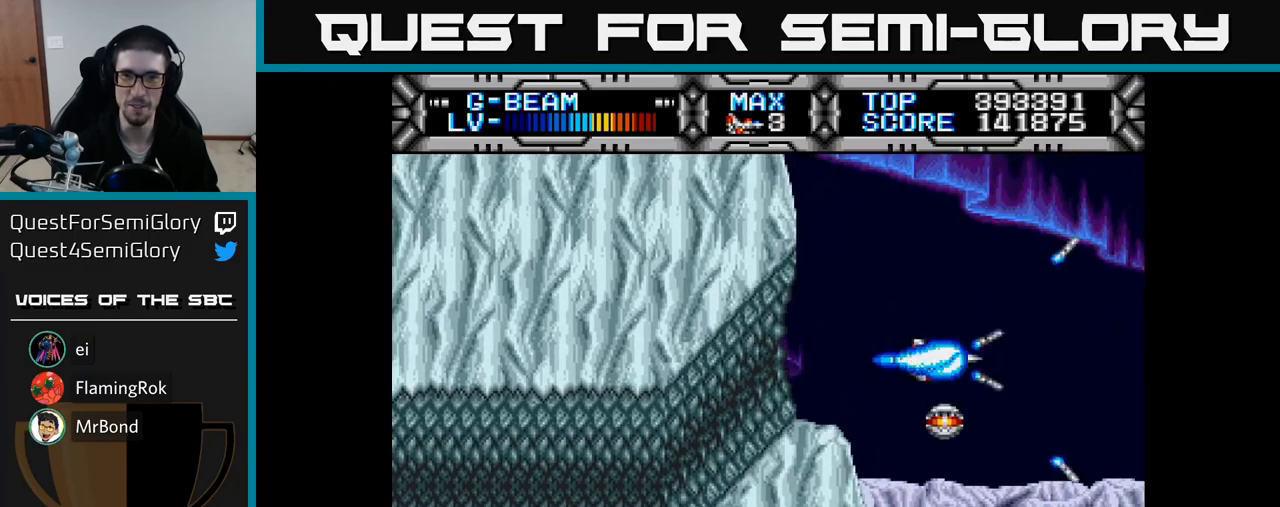
{"buttons": ["X"], "right_stick": "center", "events": [[167, "DPAD_UP", "down"], [217, "DPAD_LEFT", "down"], [300, "DPAD_UP", "up"], [317, "DPAD_LEFT", "up"]]}
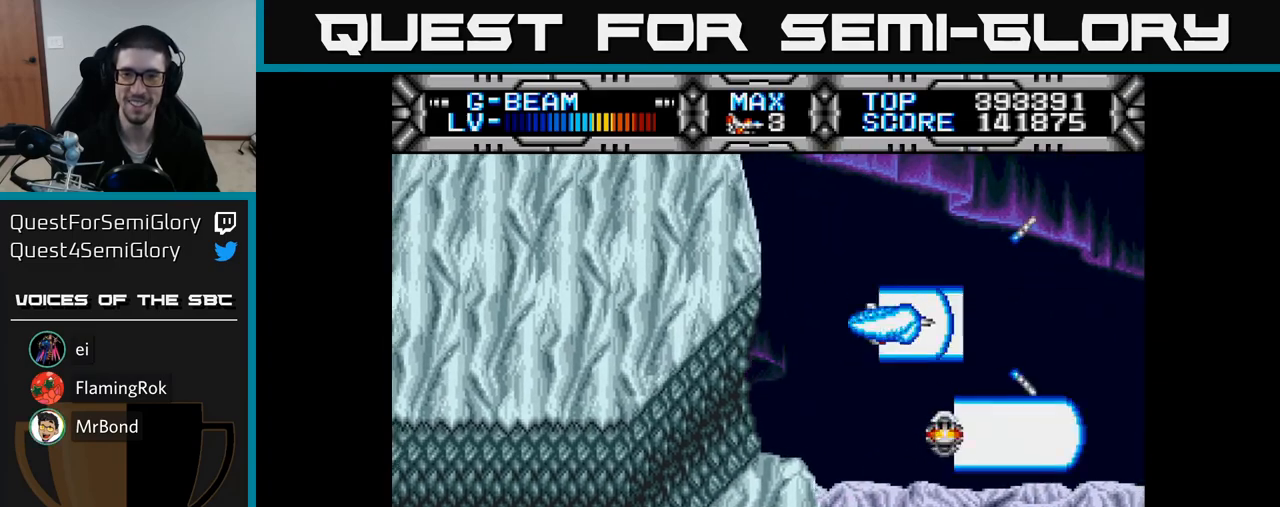
{"buttons": ["X"], "right_stick": "center", "events": [[250, "DPAD_UP", "down"], [417, "DPAD_UP", "up"]]}
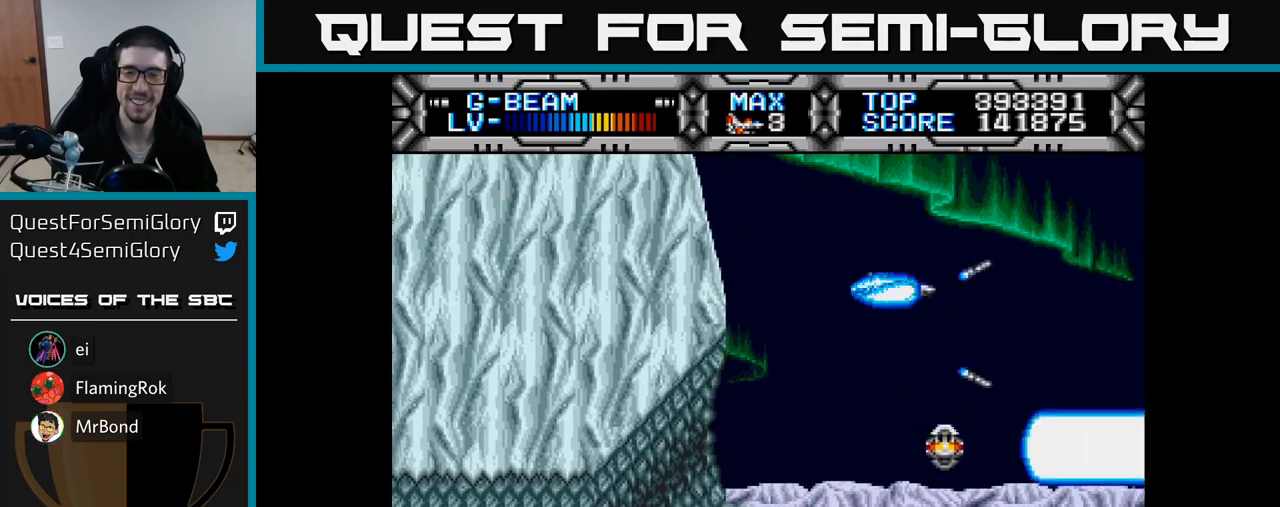
{"buttons": ["X", "DPAD_DOWN"], "right_stick": "center", "events": [[267, "DPAD_DOWN", "down"]]}
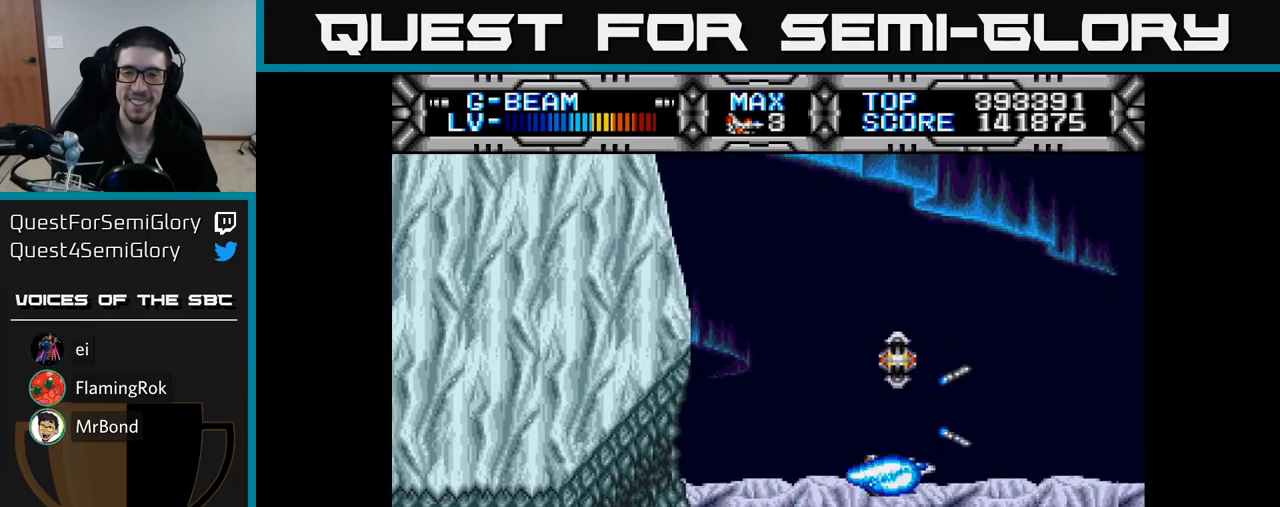
{"buttons": ["X", "DPAD_UP"], "right_stick": "center", "events": [[133, "DPAD_DOWN", "up"], [450, "DPAD_UP", "down"]]}
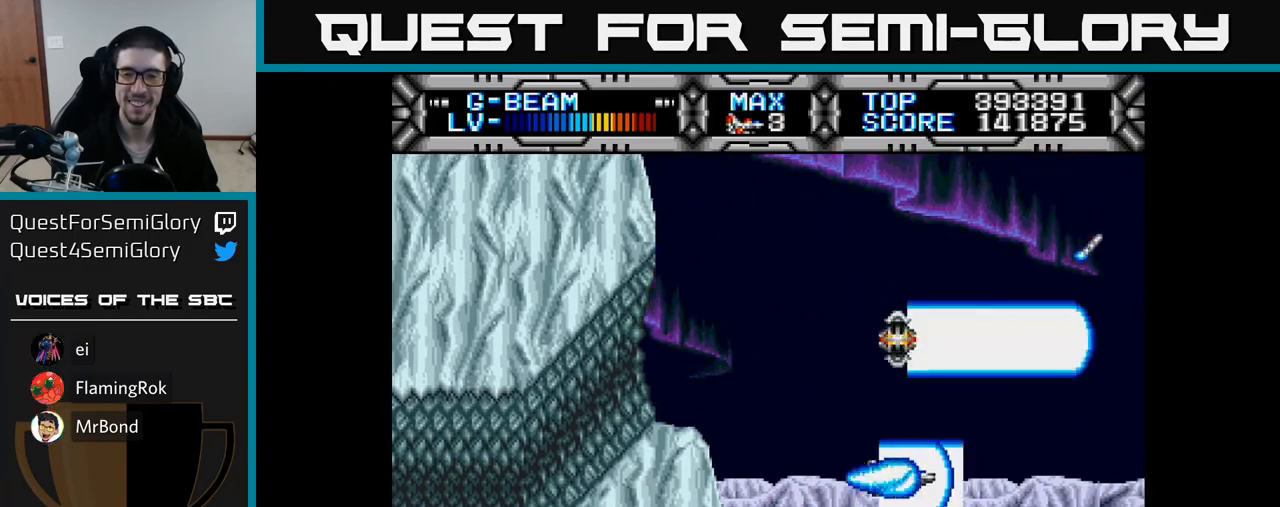
{"buttons": ["X"], "right_stick": "center", "events": [[217, "DPAD_UP", "up"]]}
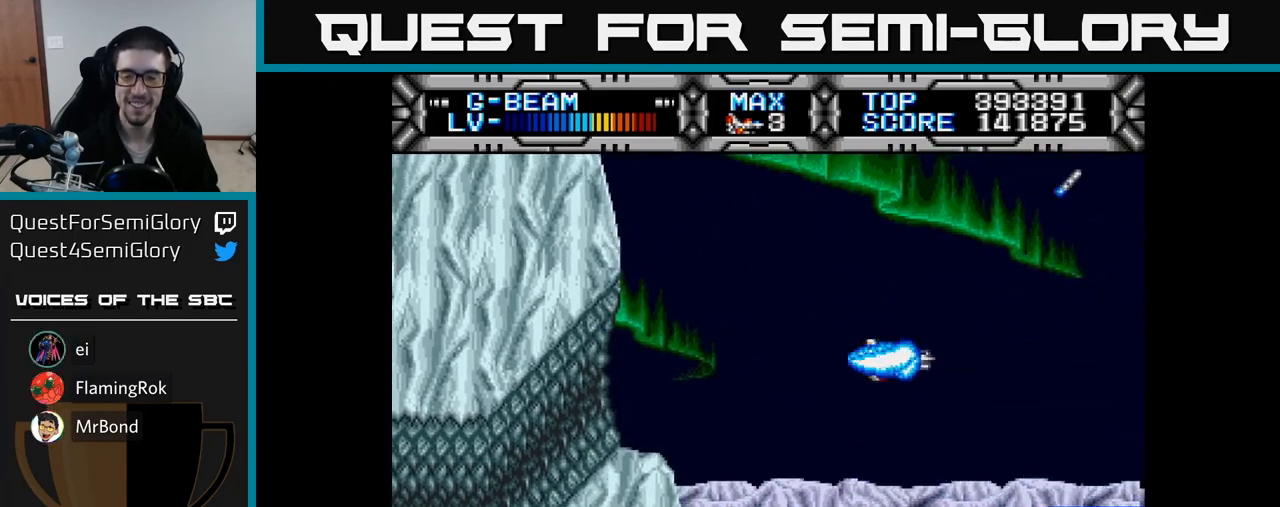
{"buttons": ["X"], "right_stick": "center", "events": [[183, "DPAD_LEFT", "down"], [250, "DPAD_UP", "down"], [317, "DPAD_LEFT", "up"], [367, "DPAD_UP", "up"]]}